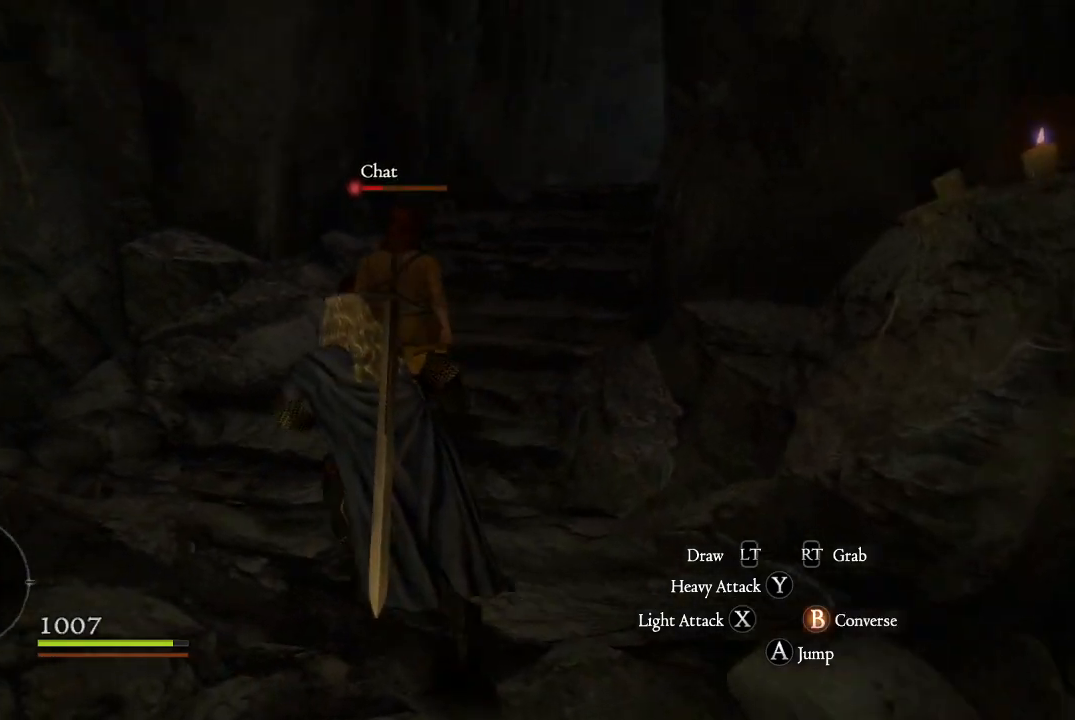
Gameplay with a controller (Xbox layout); each line is a JSON object with the inputs held at the frame after it. "events" lists button and stick changes between this image and that frame as [ms after this image, input, new state], when the widget could be followed in between.
{"buttons": [], "left_stick": "up-left", "right_stick": "up", "events": [[251, "right_stick", "center"], [484, "right_stick", "up"]]}
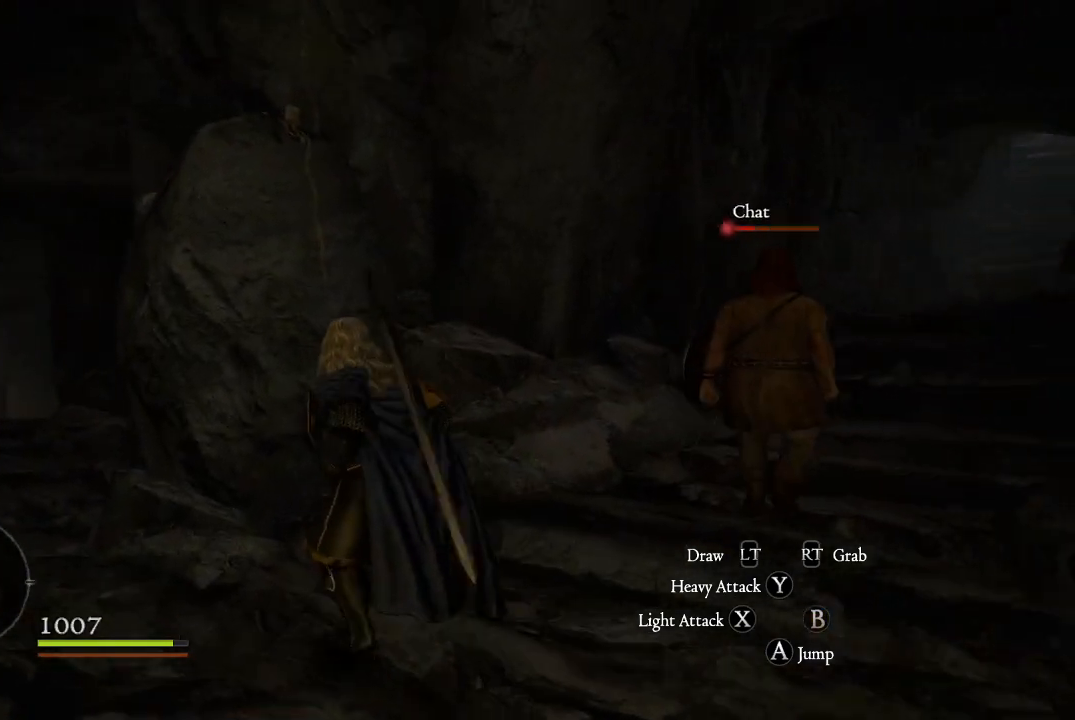
{"buttons": [], "left_stick": "up-left", "right_stick": "center", "events": [[100, "right_stick", "left"], [250, "left_stick", "left"], [317, "right_stick", "center"], [484, "left_stick", "up-left"]]}
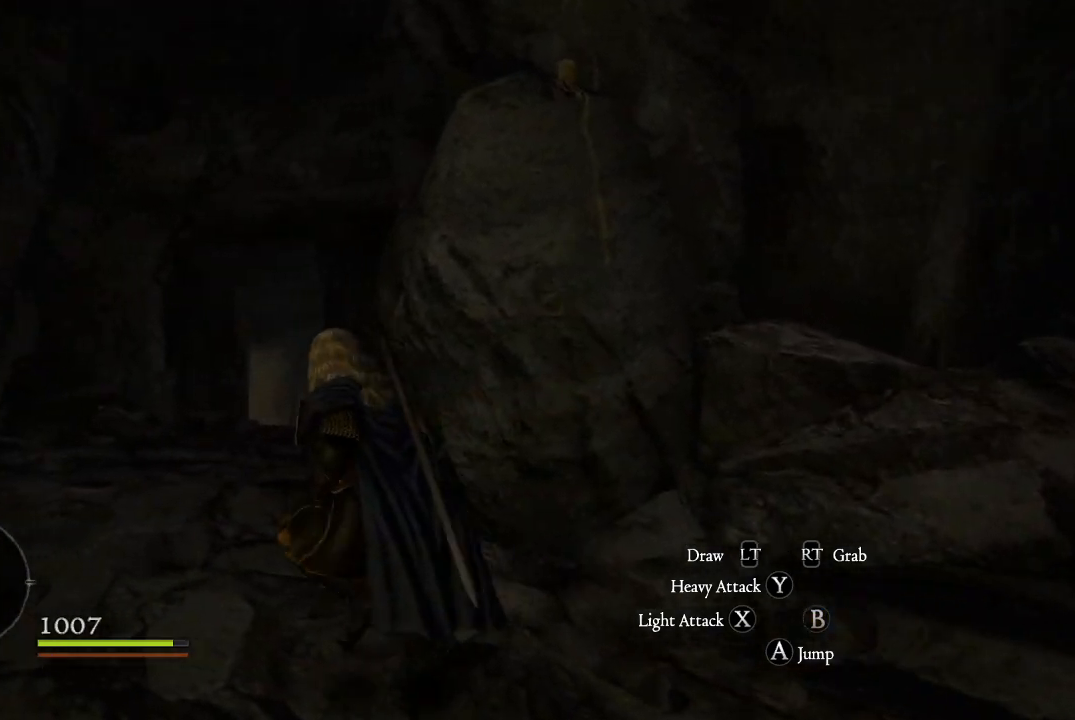
{"buttons": [], "left_stick": "left", "right_stick": "center", "events": [[184, "right_stick", "down-right"], [451, "right_stick", "center"], [468, "left_stick", "left"]]}
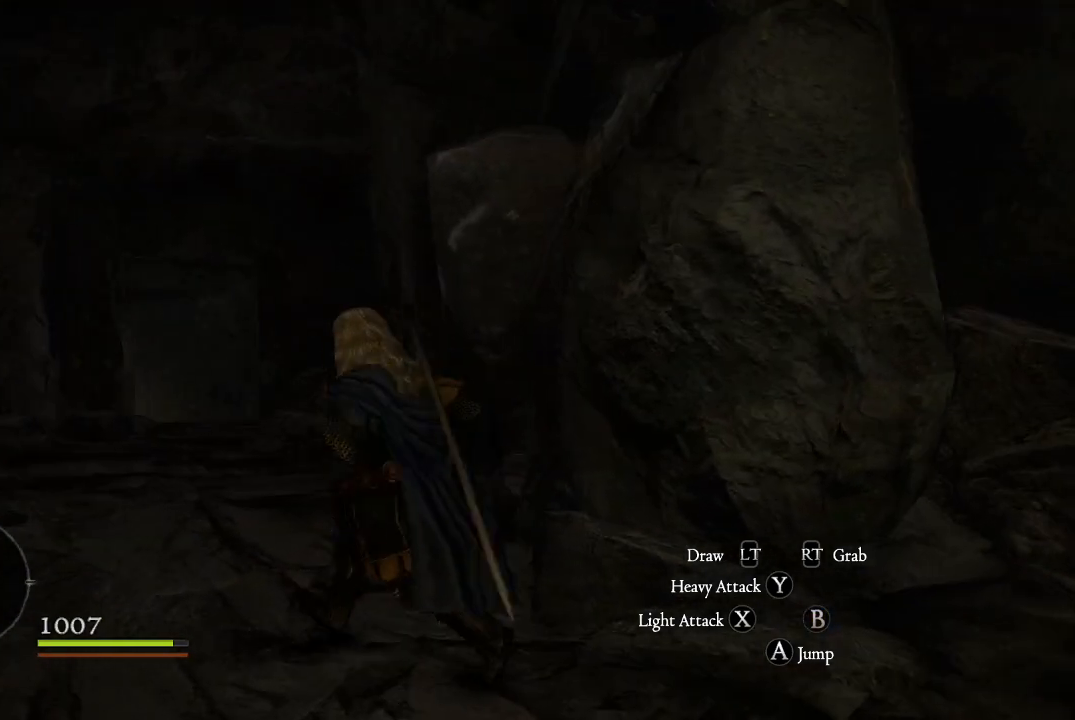
{"buttons": [], "left_stick": "left", "right_stick": "left", "events": [[133, "right_stick", "down-left"], [334, "right_stick", "left"]]}
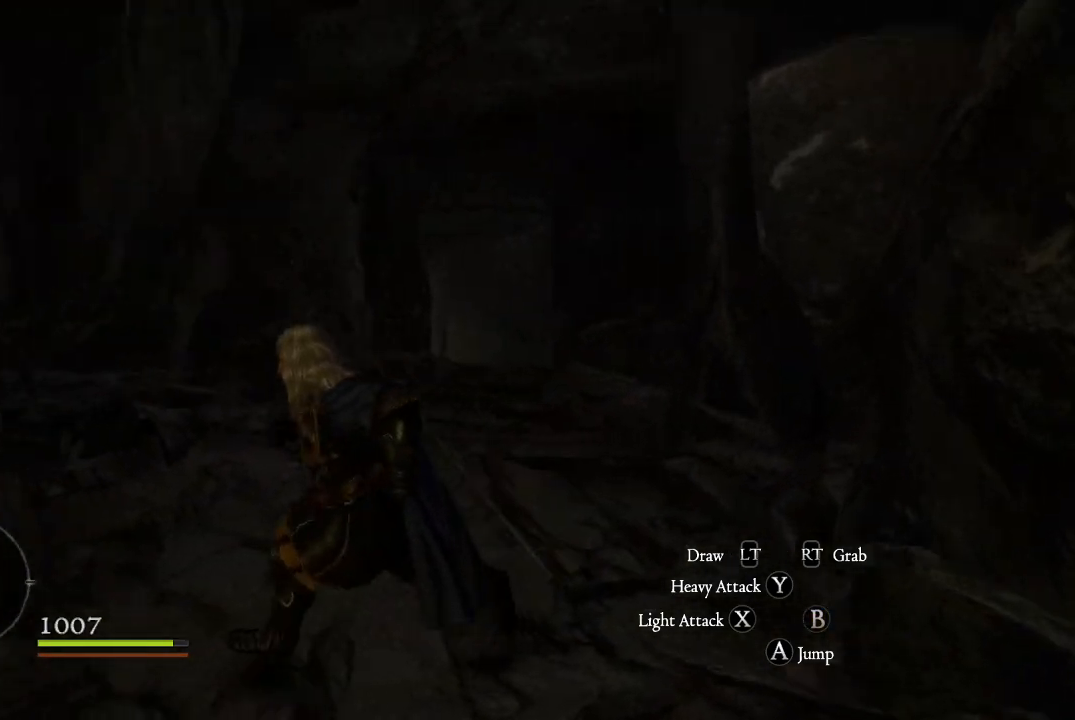
{"buttons": [], "left_stick": "up-left", "right_stick": "center", "events": [[251, "left_stick", "up-left"], [367, "right_stick", "center"]]}
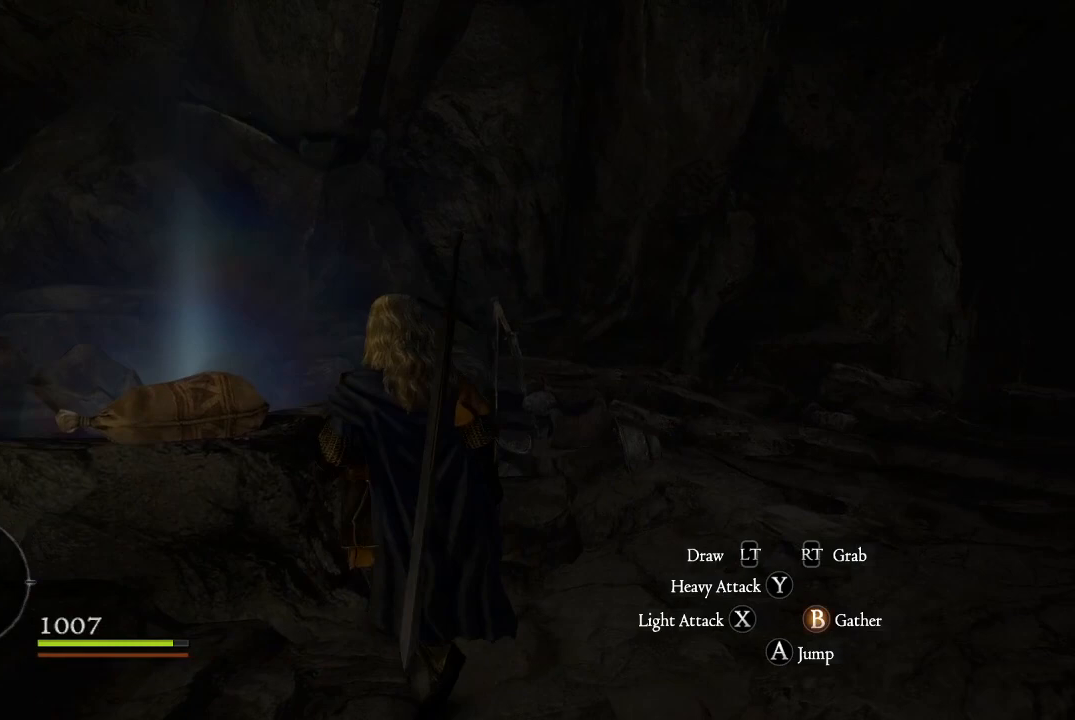
{"buttons": ["B"], "left_stick": "up-left", "right_stick": "center", "events": [[250, "B", "down"], [384, "B", "up"], [484, "B", "down"]]}
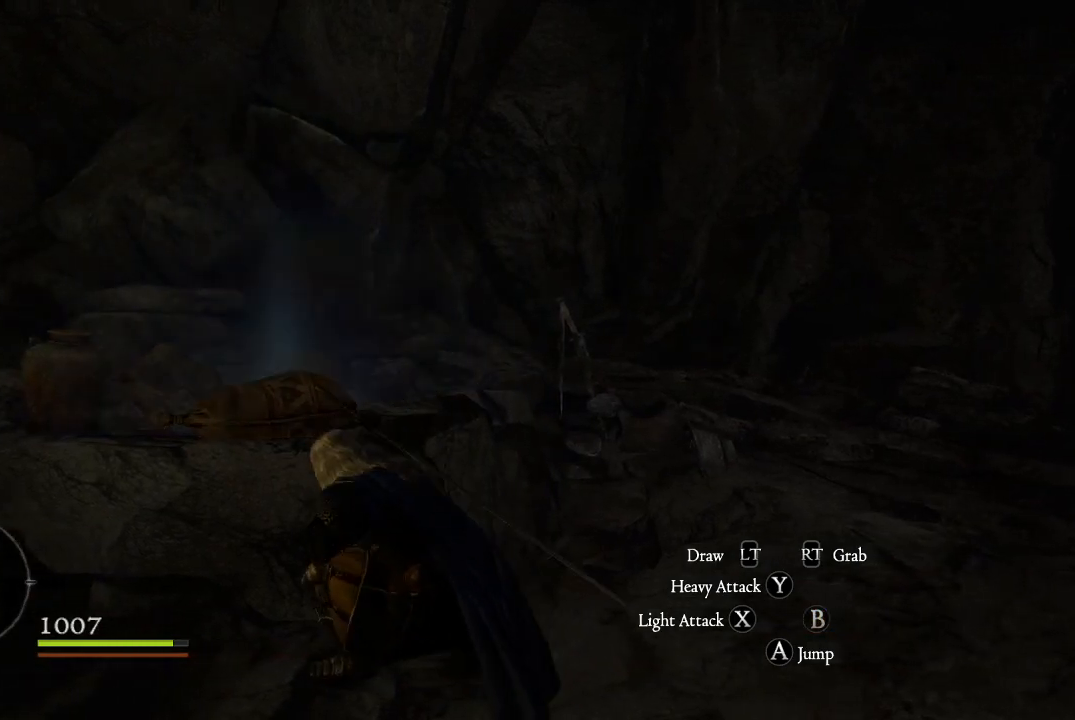
{"buttons": [], "left_stick": "center", "right_stick": "center", "events": [[84, "B", "up"], [151, "left_stick", "center"], [184, "B", "down"], [301, "B", "up"], [367, "B", "down"], [484, "B", "up"]]}
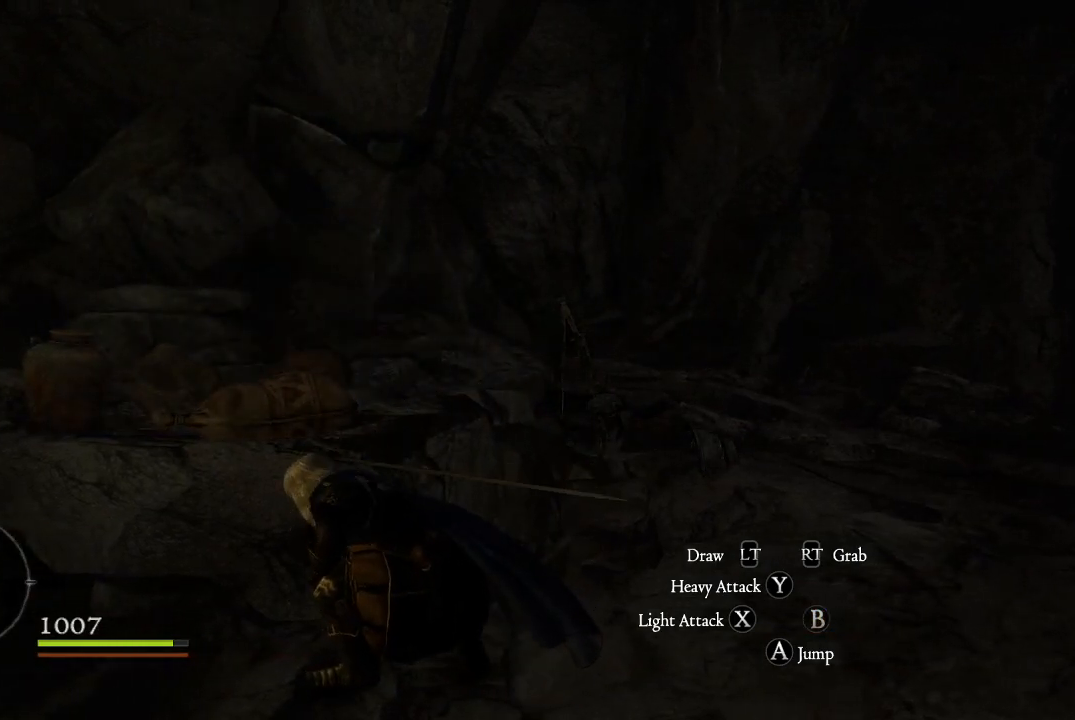
{"buttons": ["B"], "left_stick": "center", "right_stick": "center", "events": [[83, "B", "down"], [183, "B", "up"], [200, "B", "down"], [334, "B", "up"], [450, "B", "down"]]}
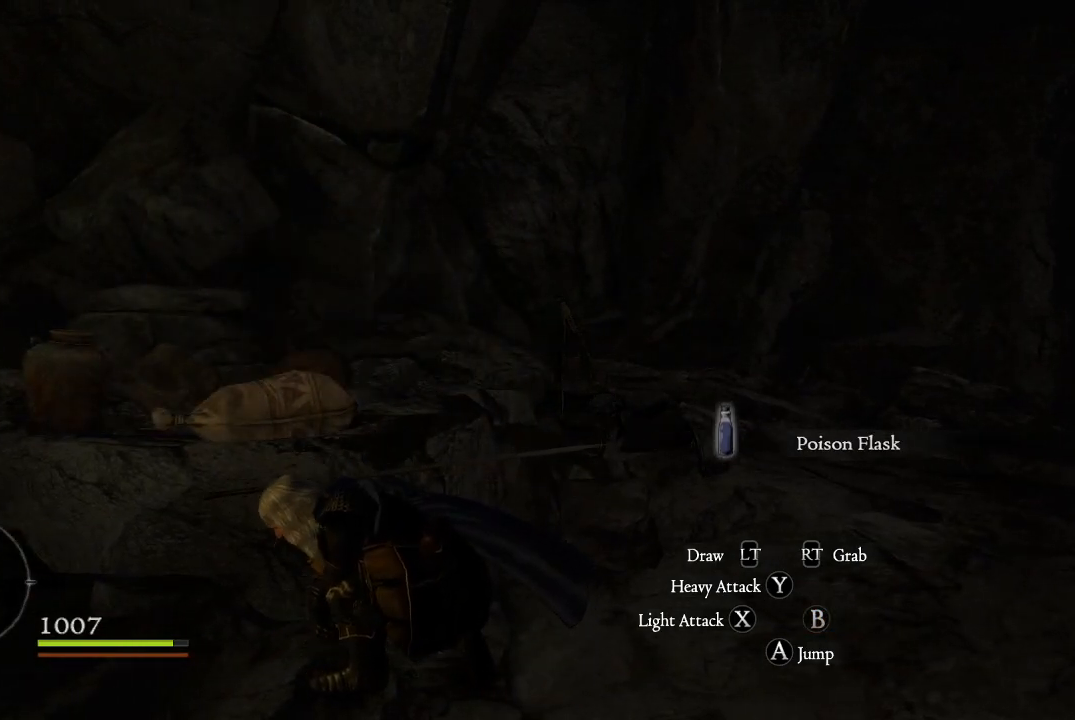
{"buttons": ["B"], "left_stick": "center", "right_stick": "center", "events": [[34, "B", "up"], [134, "B", "down"], [217, "B", "up"], [334, "B", "down"], [384, "B", "up"], [501, "B", "down"]]}
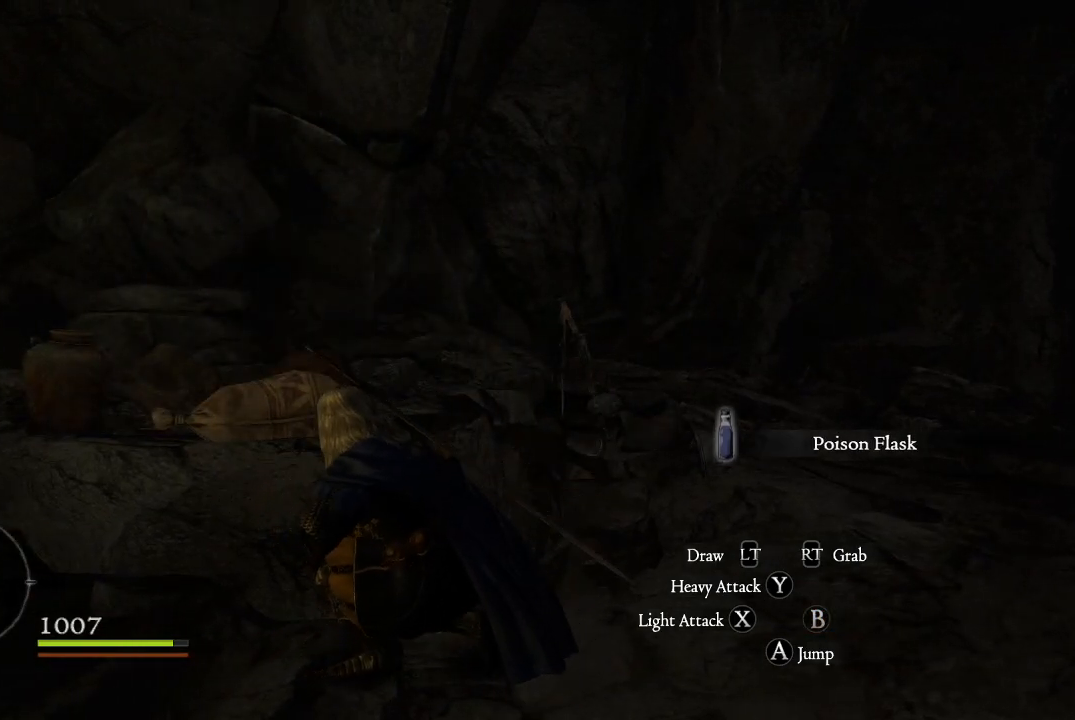
{"buttons": ["B"], "left_stick": "center", "right_stick": "center", "events": [[167, "B", "up"], [267, "B", "down"], [367, "B", "up"], [450, "B", "down"]]}
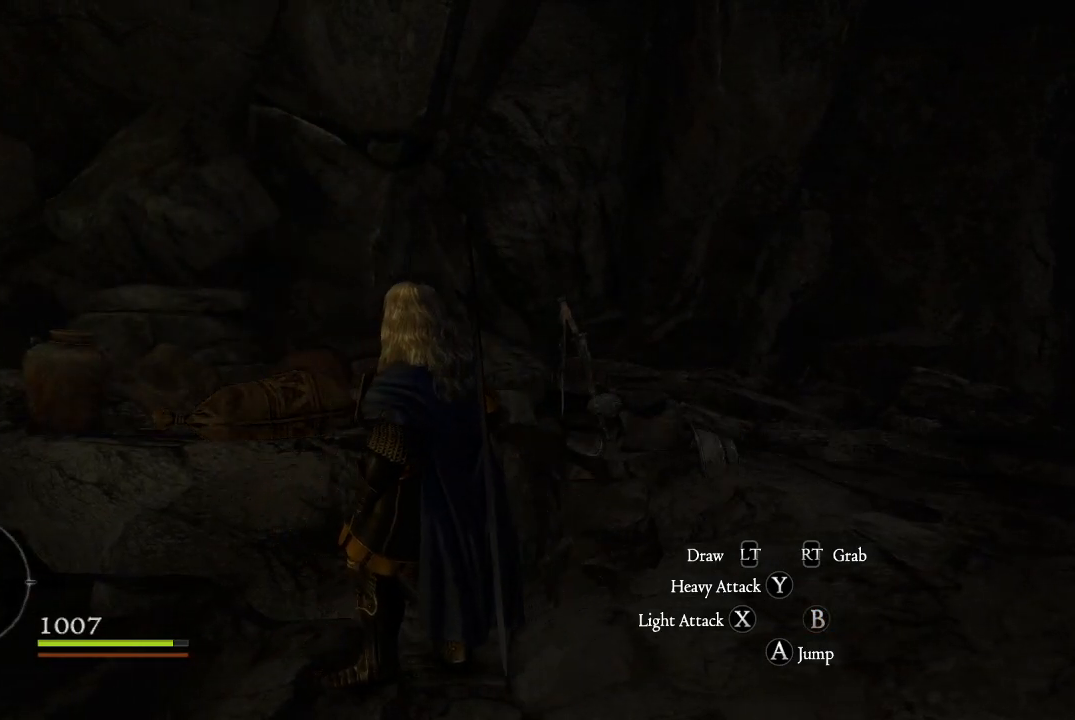
{"buttons": [], "left_stick": "center", "right_stick": "center", "events": [[34, "B", "up"], [117, "B", "down"], [184, "B", "up"], [284, "B", "down"], [334, "B", "up"], [417, "B", "down"], [484, "B", "up"]]}
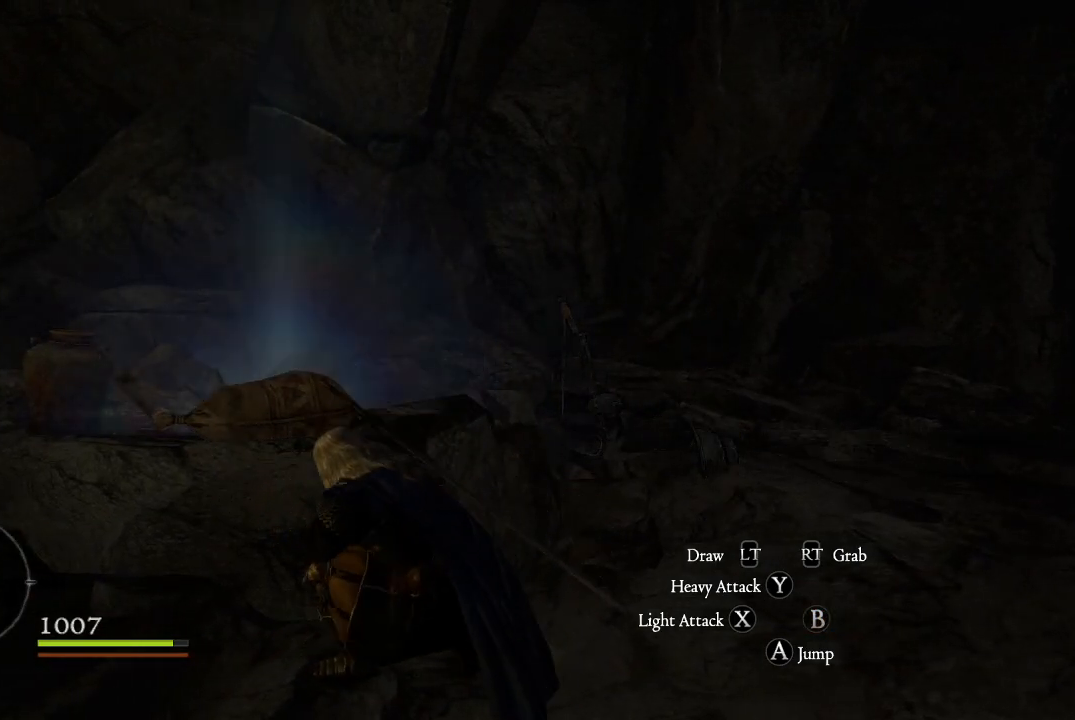
{"buttons": [], "left_stick": "center", "right_stick": "center", "events": [[83, "B", "down"], [150, "B", "up"], [217, "B", "down"], [300, "B", "up"], [384, "B", "down"], [450, "B", "up"]]}
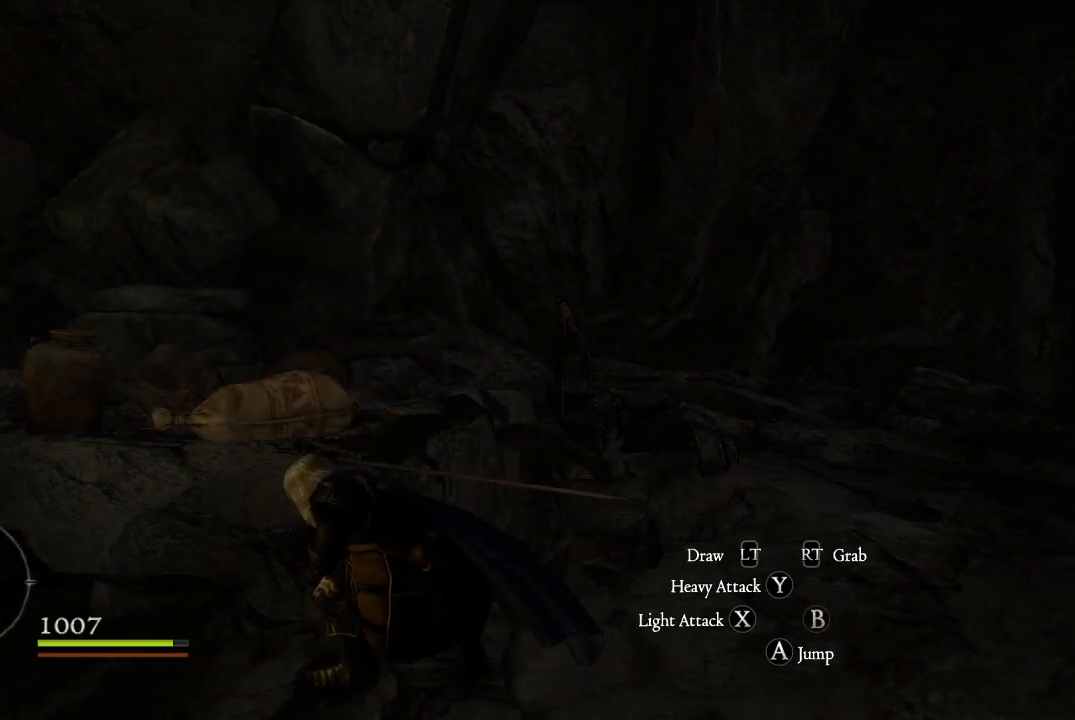
{"buttons": [], "left_stick": "center", "right_stick": "center", "events": [[67, "B", "down"], [117, "B", "up"], [234, "B", "down"], [301, "B", "up"], [384, "B", "down"], [484, "B", "up"]]}
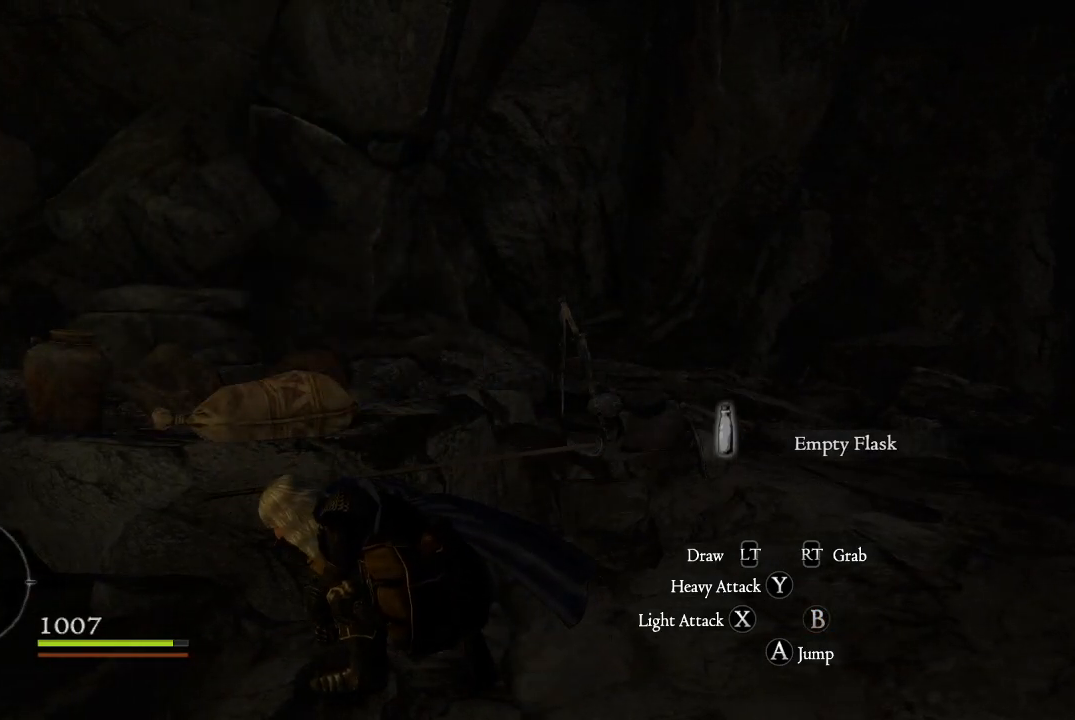
{"buttons": [], "left_stick": "center", "right_stick": "center", "events": [[67, "B", "down"], [133, "B", "up"], [233, "B", "down"], [317, "B", "up"], [434, "B", "down"], [500, "B", "up"]]}
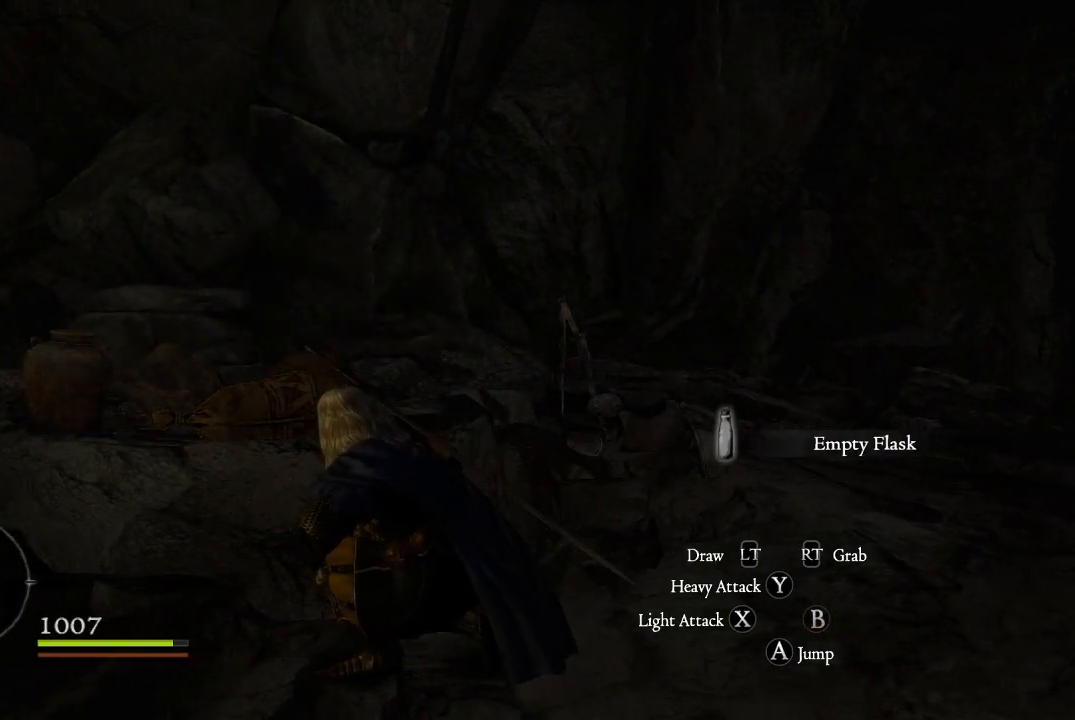
{"buttons": [], "left_stick": "center", "right_stick": "center", "events": [[100, "B", "down"], [167, "B", "up"], [251, "B", "down"], [351, "B", "up"], [434, "B", "down"], [501, "B", "up"]]}
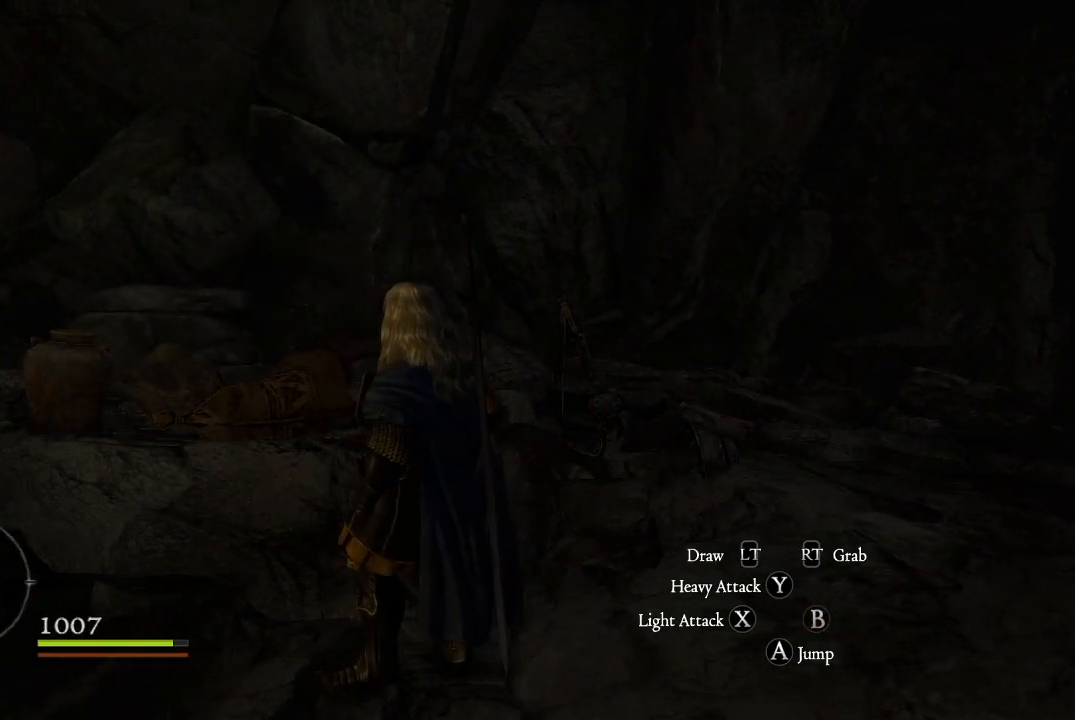
{"buttons": ["B"], "left_stick": "center", "right_stick": "center", "events": [[100, "B", "down"], [167, "B", "up"], [283, "B", "down"], [367, "B", "up"], [450, "B", "down"]]}
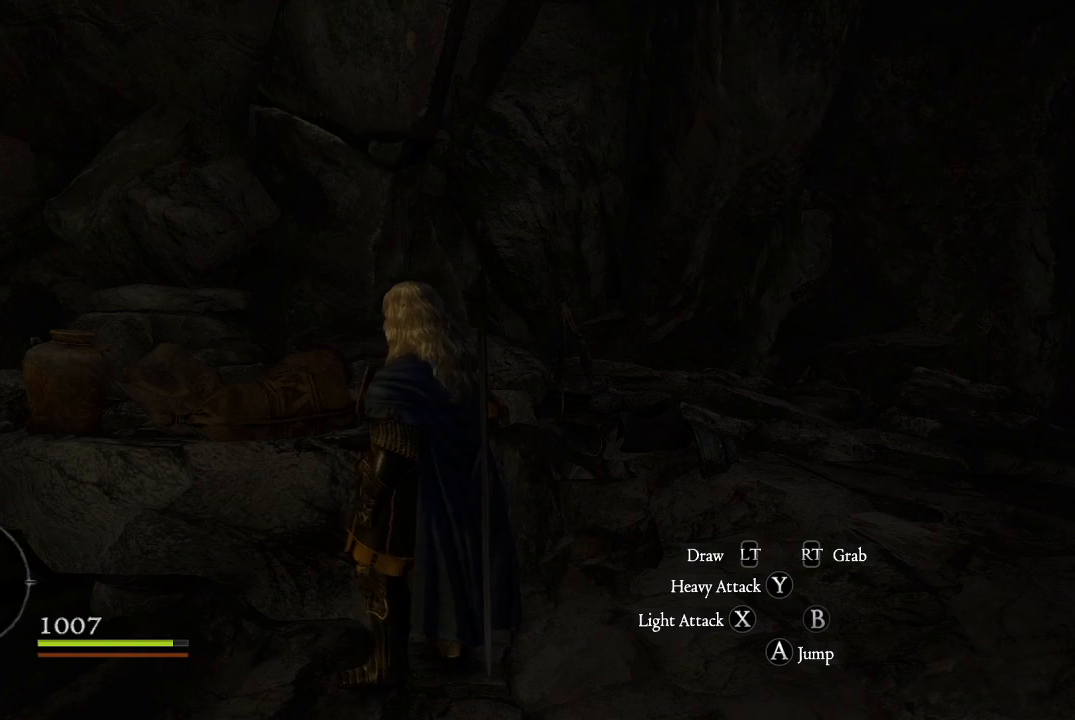
{"buttons": [], "left_stick": "left", "right_stick": "left", "events": [[50, "B", "up"], [184, "left_stick", "left"], [234, "right_stick", "down-left"], [301, "right_stick", "left"]]}
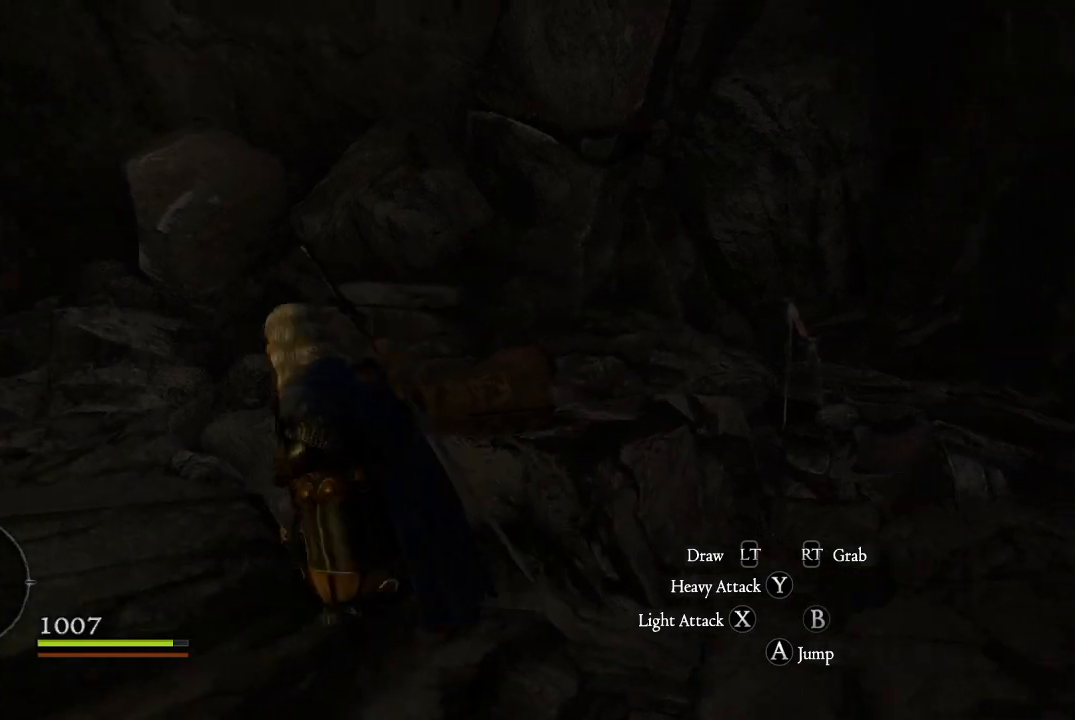
{"buttons": [], "left_stick": "up-left", "right_stick": "center", "events": [[17, "right_stick", "up-left"], [50, "left_stick", "up-left"], [250, "right_stick", "center"]]}
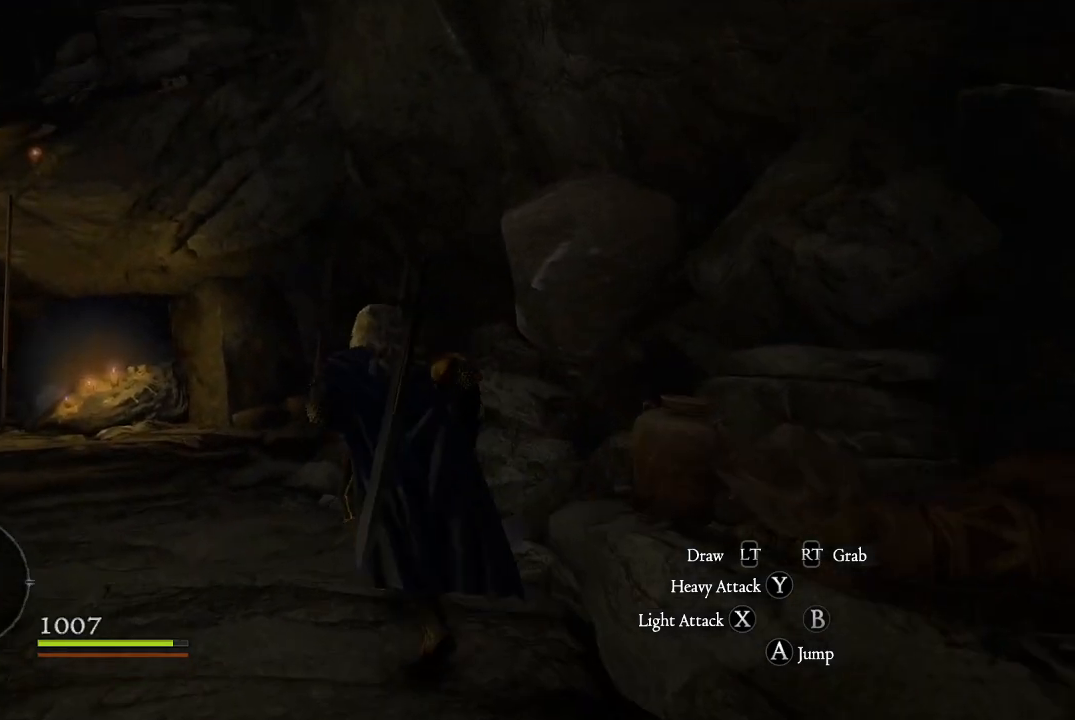
{"buttons": [], "left_stick": "up-left", "right_stick": "right", "events": [[401, "right_stick", "right"]]}
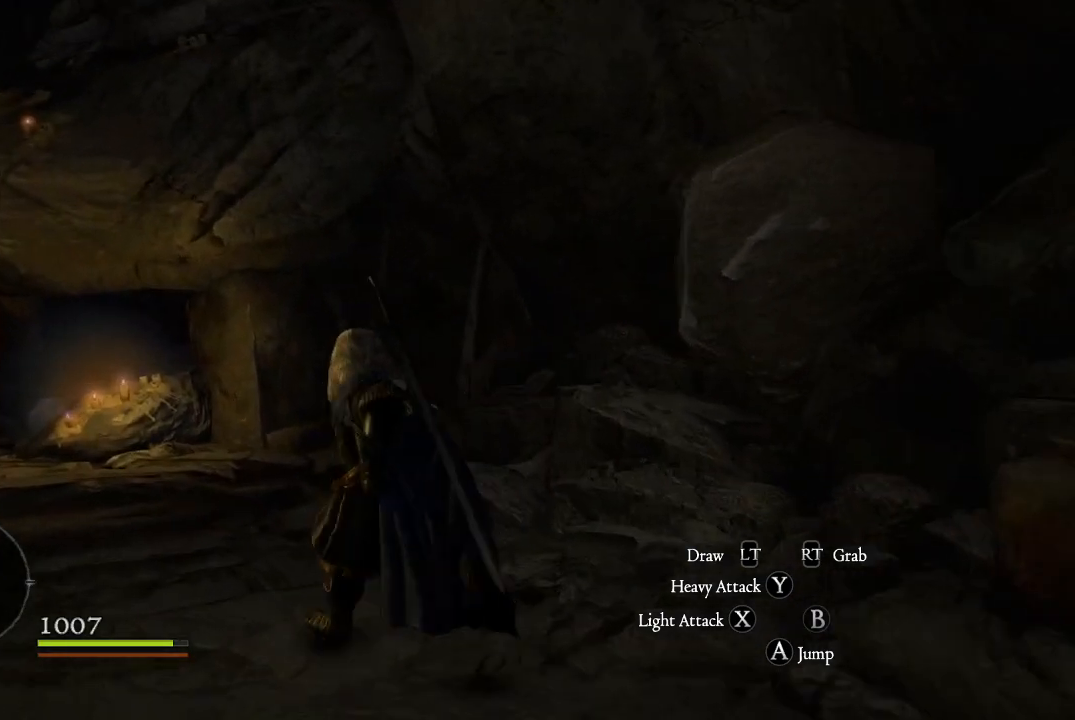
{"buttons": ["B"], "left_stick": "up-left", "right_stick": "center", "events": [[133, "right_stick", "center"], [384, "B", "down"]]}
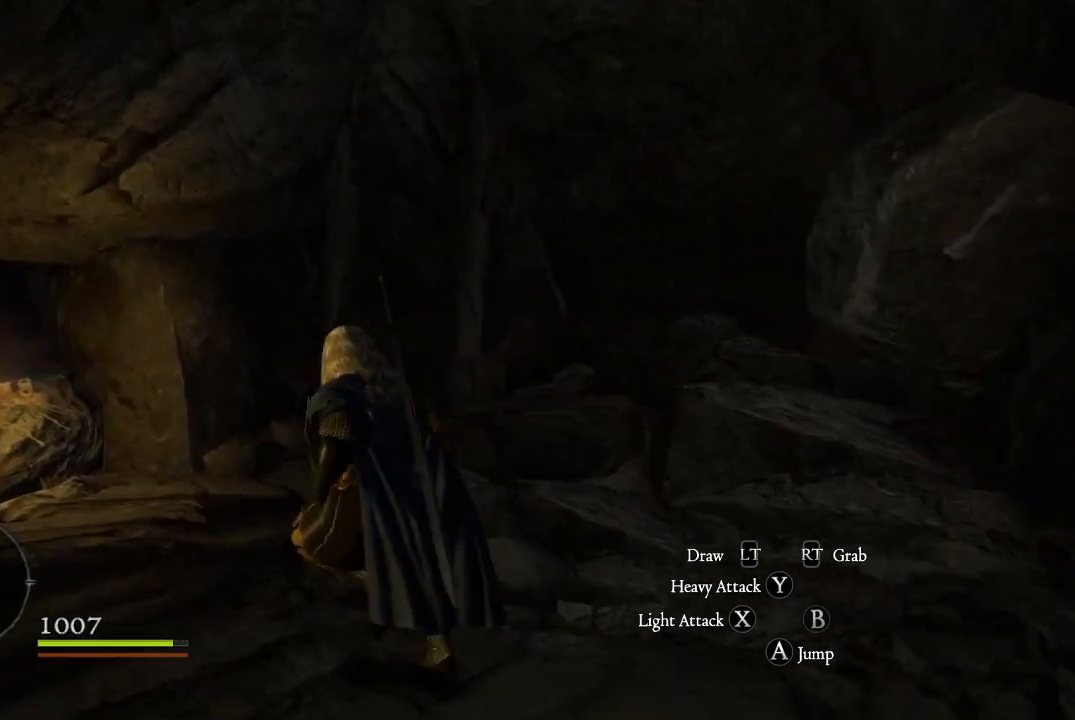
{"buttons": ["B"], "left_stick": "up-left", "right_stick": "center", "events": [[17, "B", "up"], [117, "B", "down"], [217, "B", "up"], [501, "B", "down"]]}
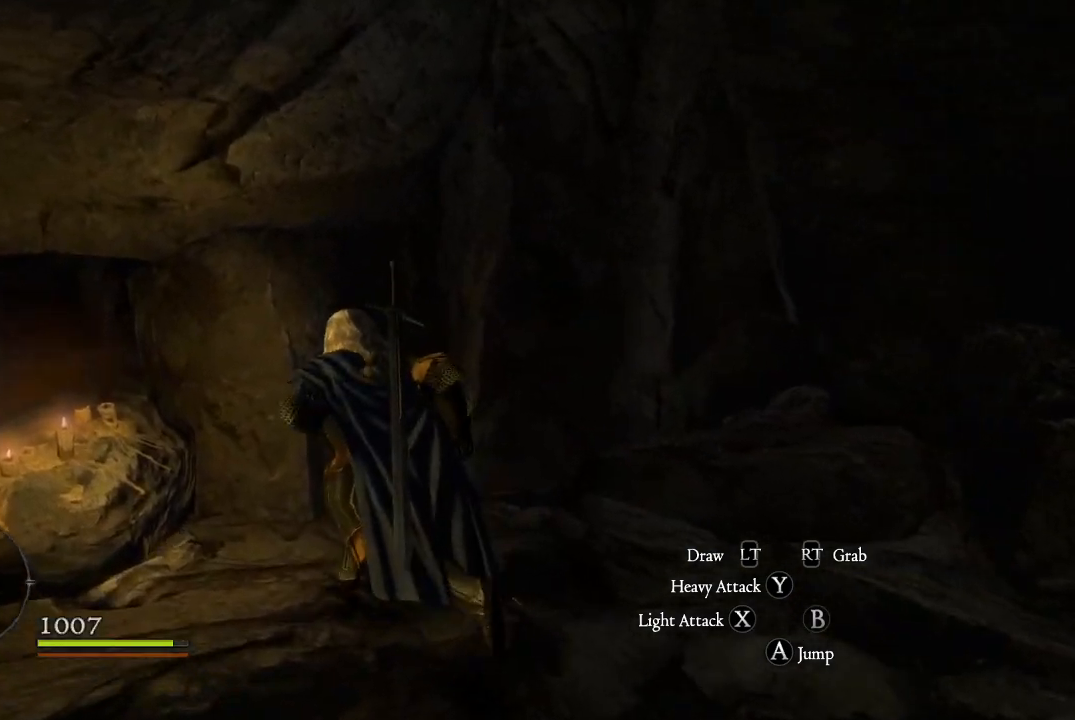
{"buttons": ["B"], "left_stick": "center", "right_stick": "center", "events": [[100, "B", "up"], [200, "B", "down"], [317, "B", "up"], [400, "B", "down"], [467, "left_stick", "center"]]}
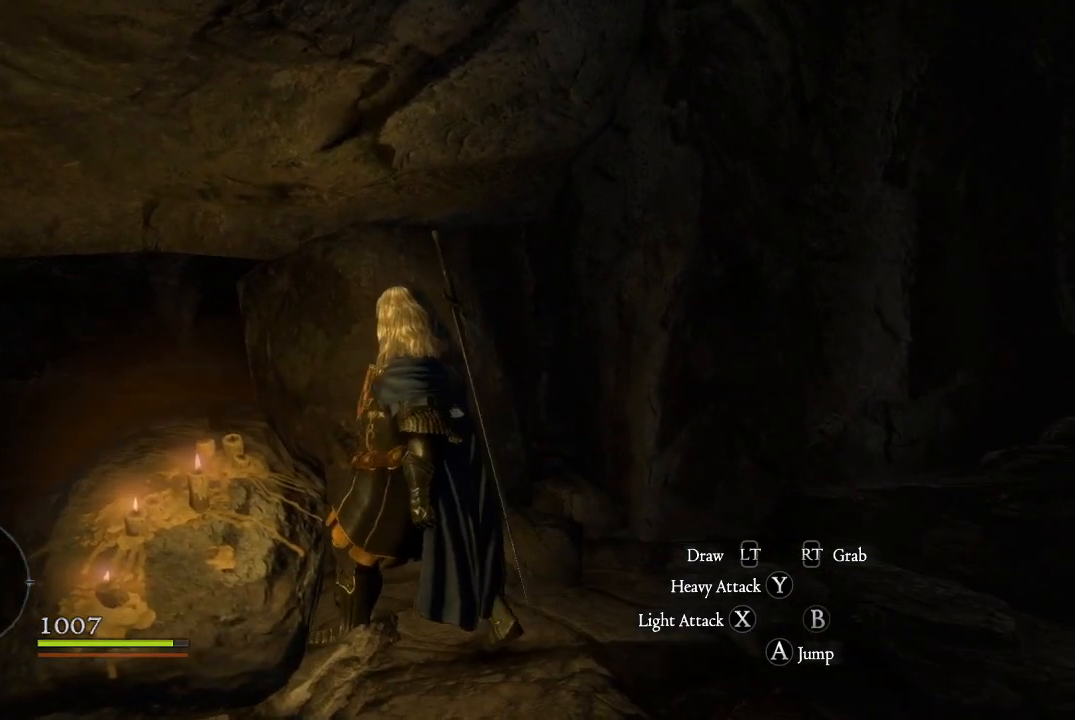
{"buttons": [], "left_stick": "down-left", "right_stick": "left", "events": [[17, "B", "up"], [100, "left_stick", "down-left"], [167, "right_stick", "left"]]}
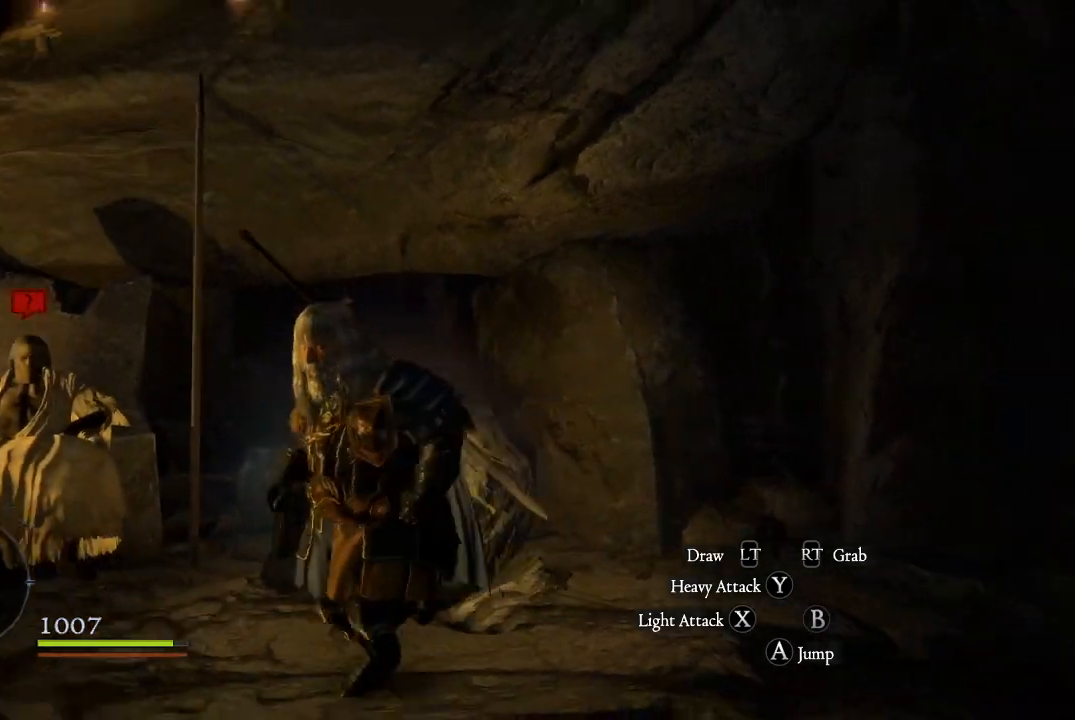
{"buttons": [], "left_stick": "up-left", "right_stick": "down-right", "events": [[150, "right_stick", "center"], [183, "left_stick", "up-left"], [400, "right_stick", "down-right"]]}
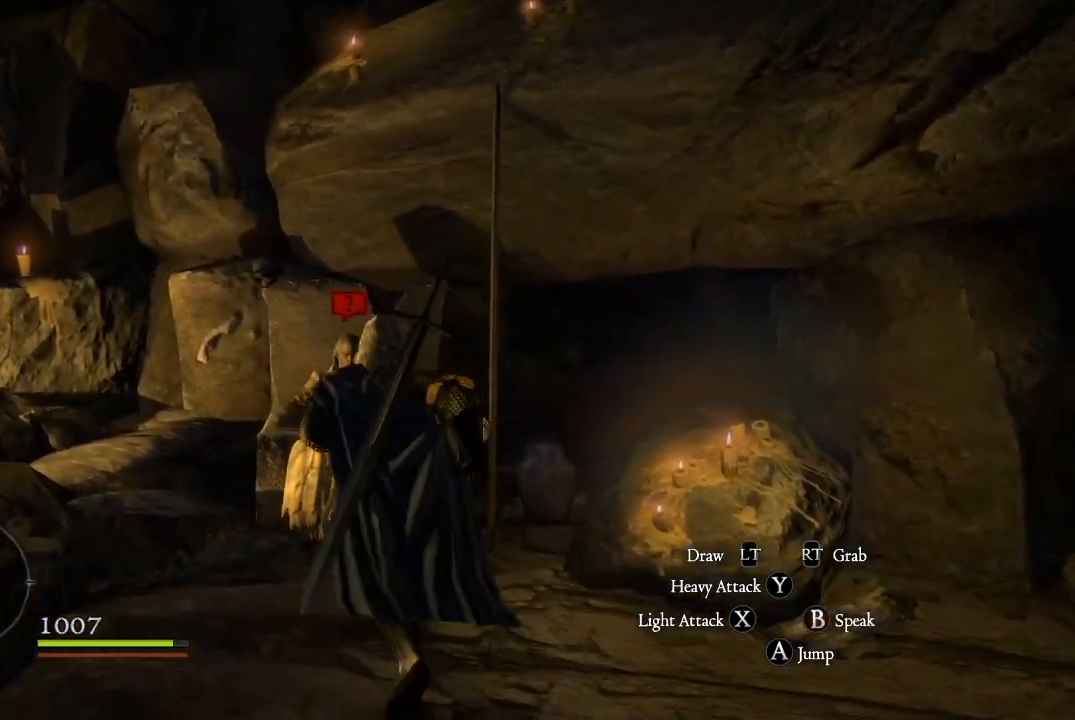
{"buttons": [], "left_stick": "center", "right_stick": "center", "events": [[17, "left_stick", "center"], [217, "right_stick", "center"], [267, "right_stick", "down-left"], [467, "right_stick", "center"]]}
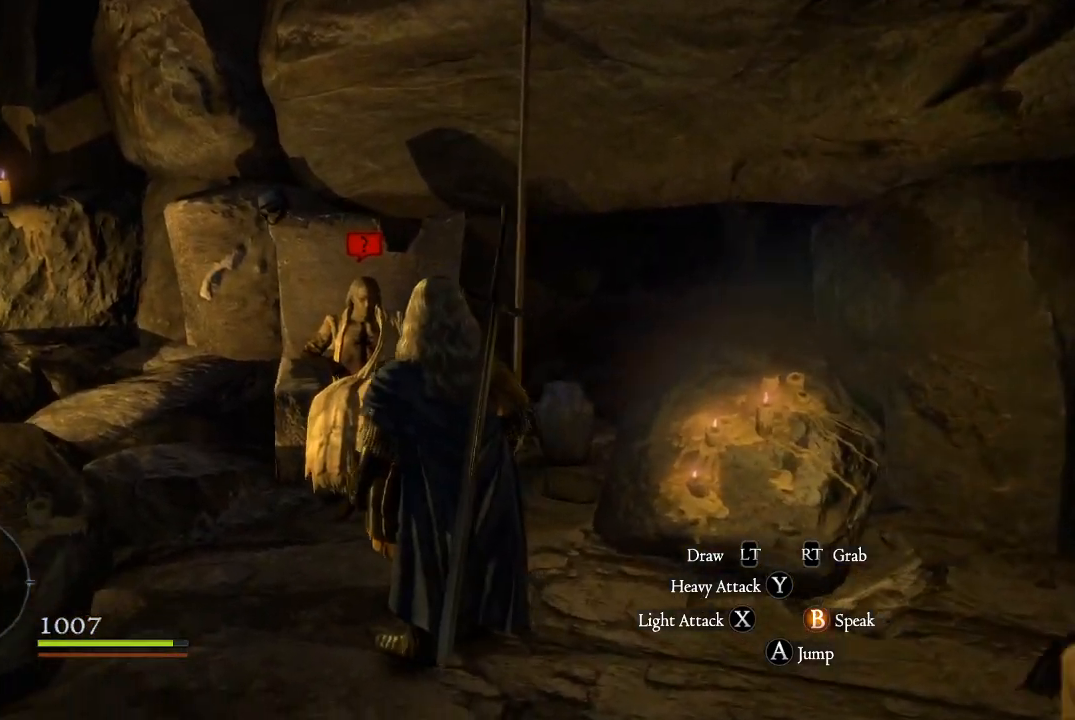
{"buttons": [], "left_stick": "up", "right_stick": "right", "events": [[83, "left_stick", "up"], [500, "right_stick", "right"]]}
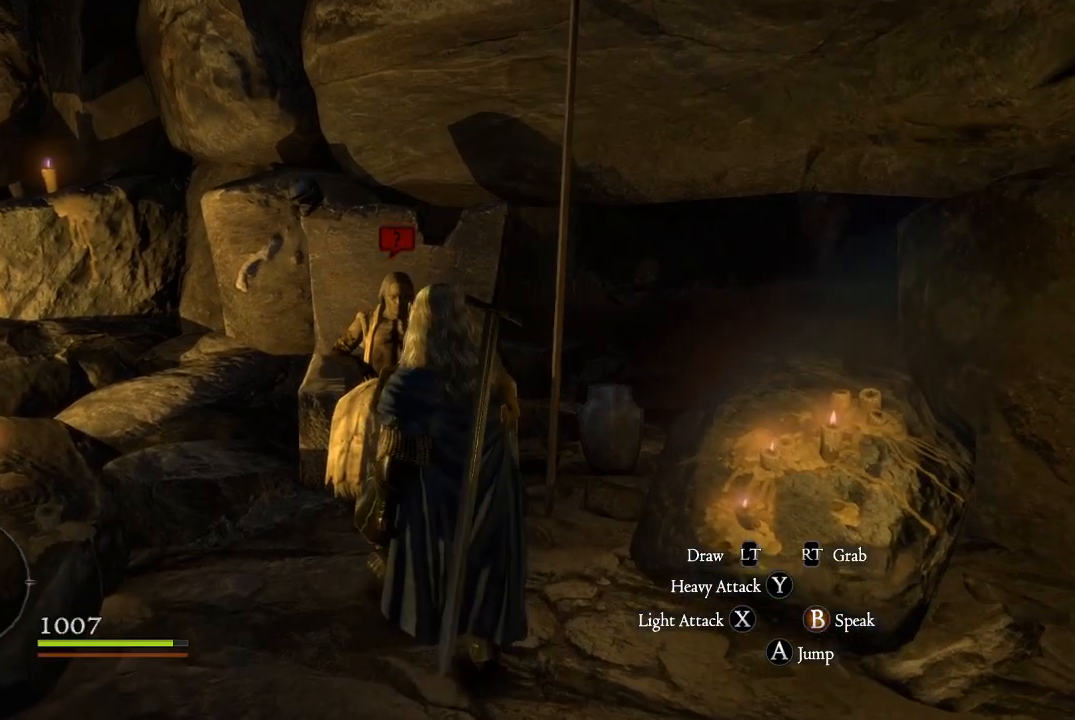
{"buttons": [], "left_stick": "up", "right_stick": "center", "events": [[17, "left_stick", "center"], [201, "left_stick", "up"], [301, "right_stick", "center"]]}
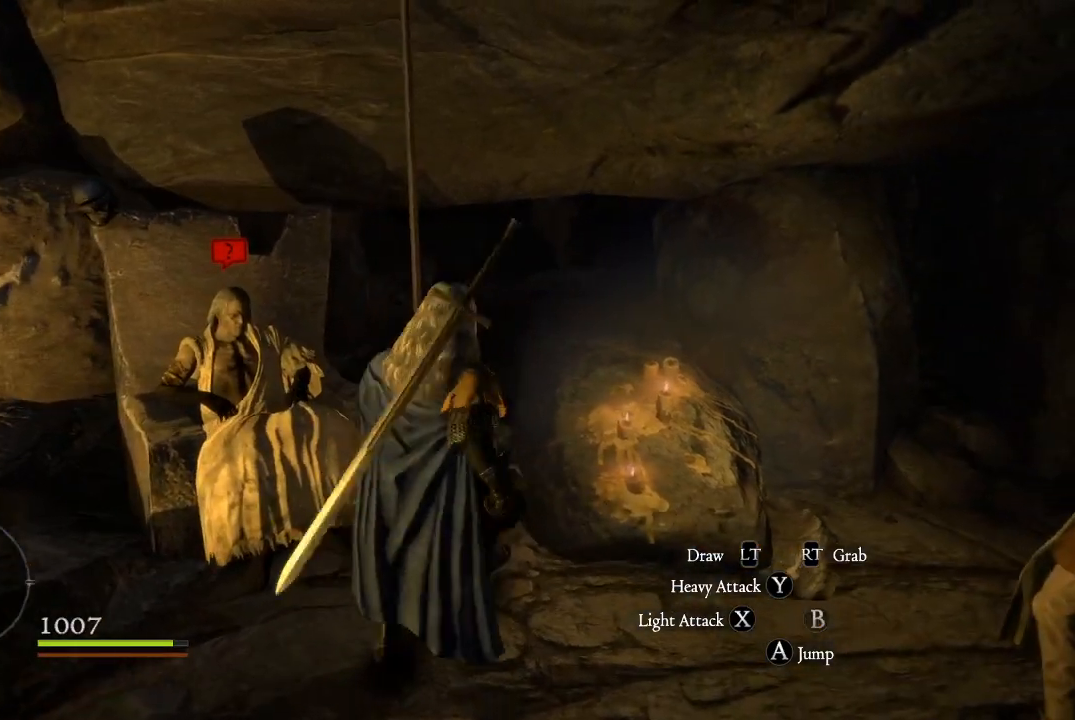
{"buttons": [], "left_stick": "up-right", "right_stick": "center", "events": [[317, "left_stick", "up-right"]]}
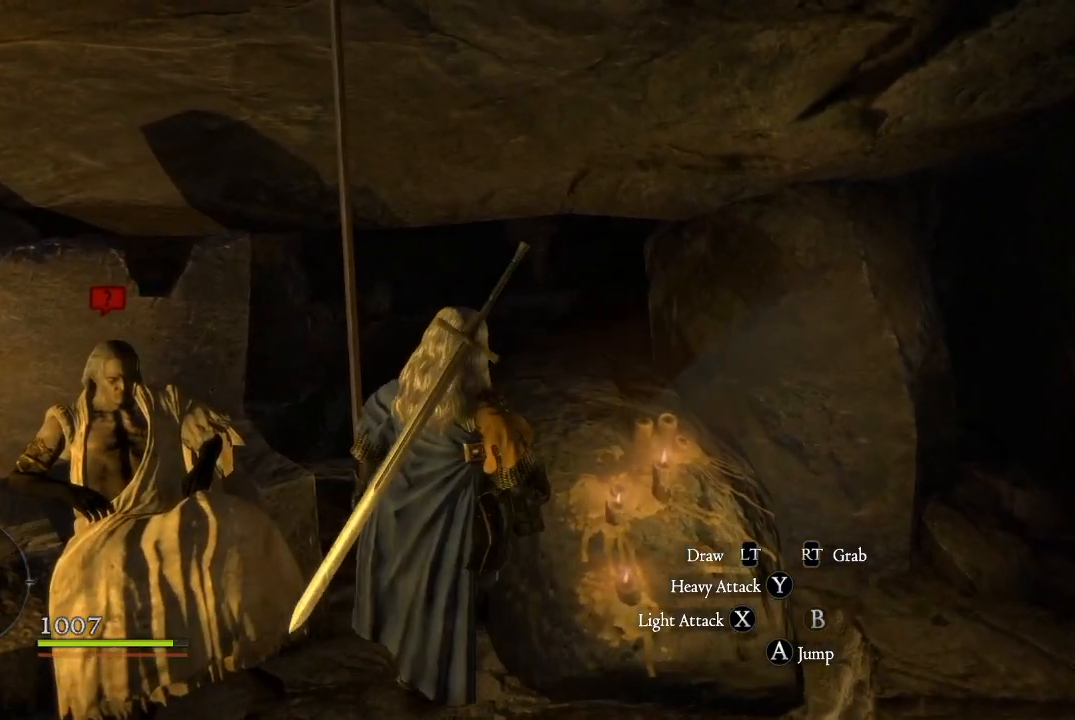
{"buttons": [], "left_stick": "down", "right_stick": "up", "events": [[33, "left_stick", "center"], [167, "left_stick", "down"], [217, "right_stick", "up"]]}
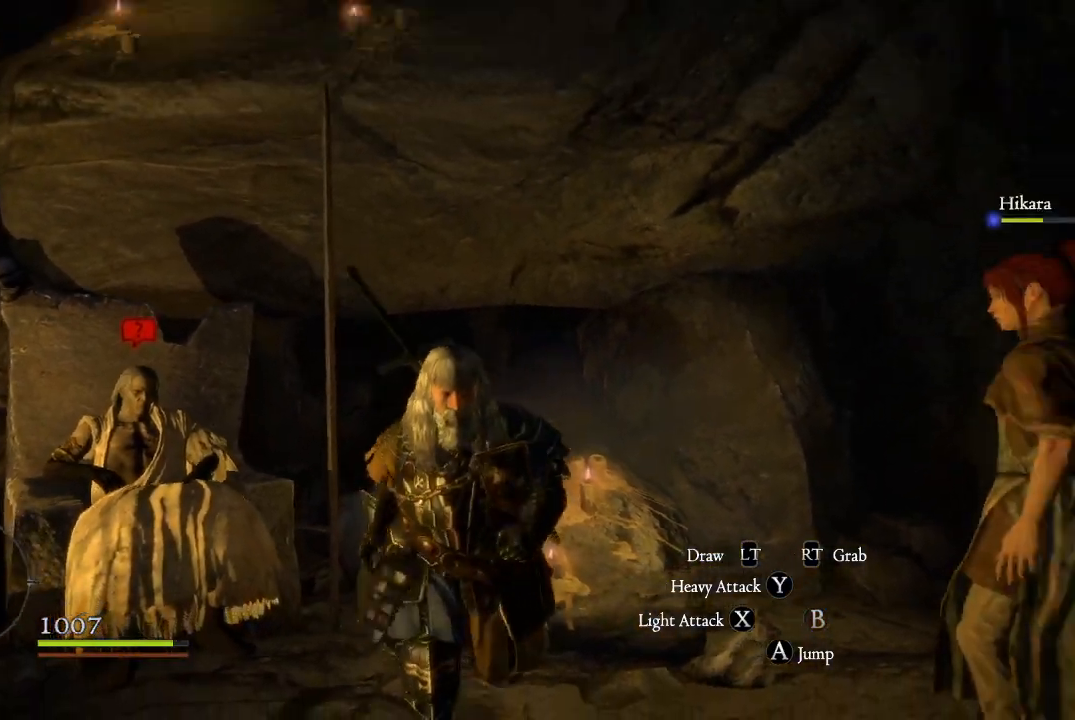
{"buttons": [], "left_stick": "center", "right_stick": "down-left", "events": [[284, "right_stick", "center"], [417, "left_stick", "center"], [467, "right_stick", "down-left"]]}